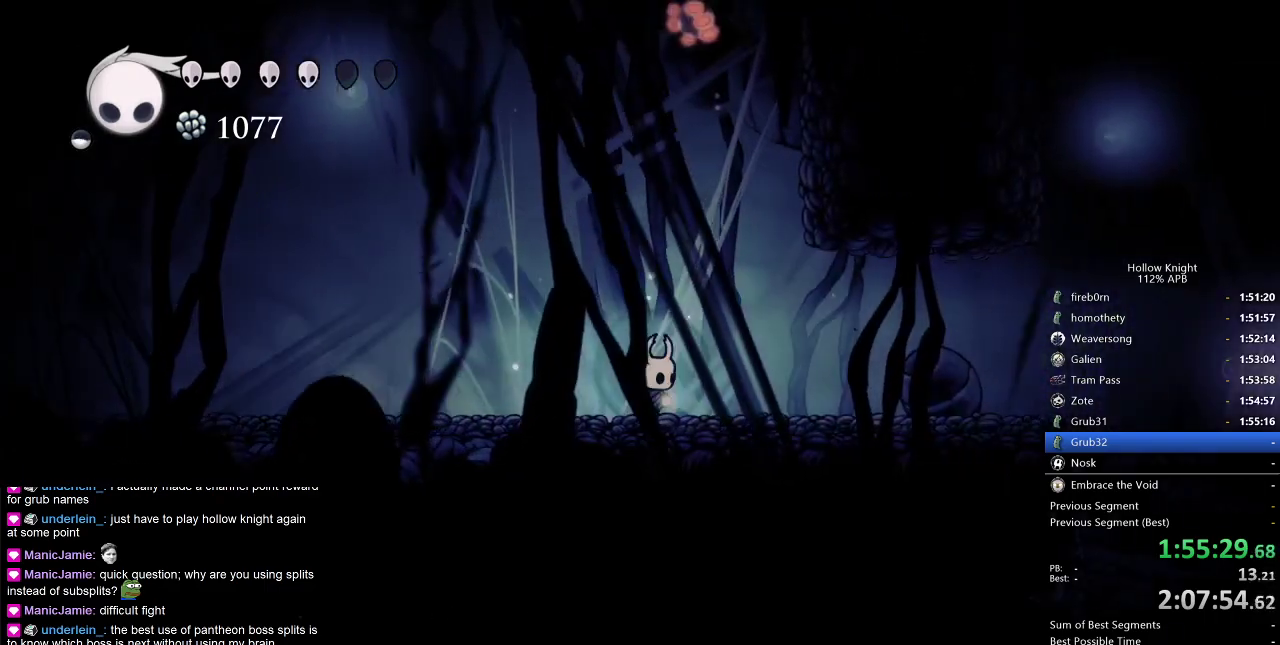
Gameplay with keyboard; each line is a JSON object with the keys held at the frame after it. "events" lists presses ("down") and releases ("up") of "cdash", "dash", "dnail", "down", "heal", "inv", "jump", "left", "nail", "right", "spell" and "up" between this image and that frame as [ms after this image, input, new state], when the widget could be followed in between. No other keys are recorded. Mouse input is not recorded. Key names are as the overlay labels them; some are game actions (e.g. jump) rather than physical keys.
{"keys": ["right"], "events": [[133, "dash", "down"], [233, "dash", "up"]]}
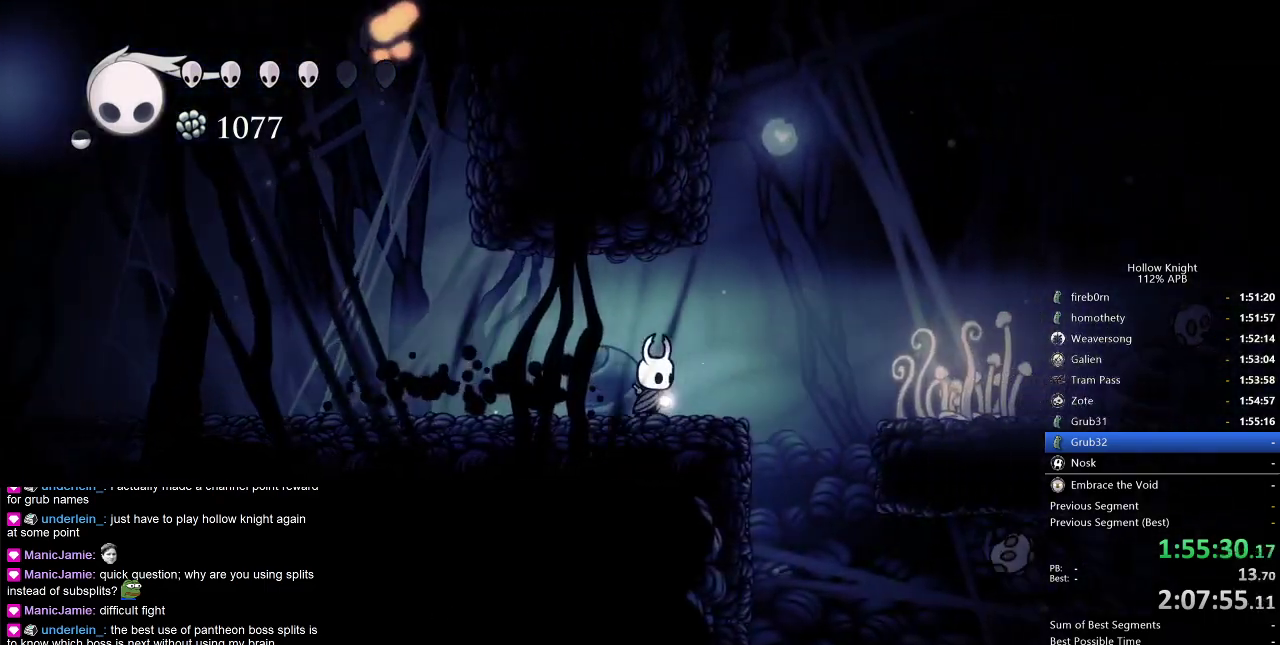
{"keys": [], "events": [[483, "right", "up"]]}
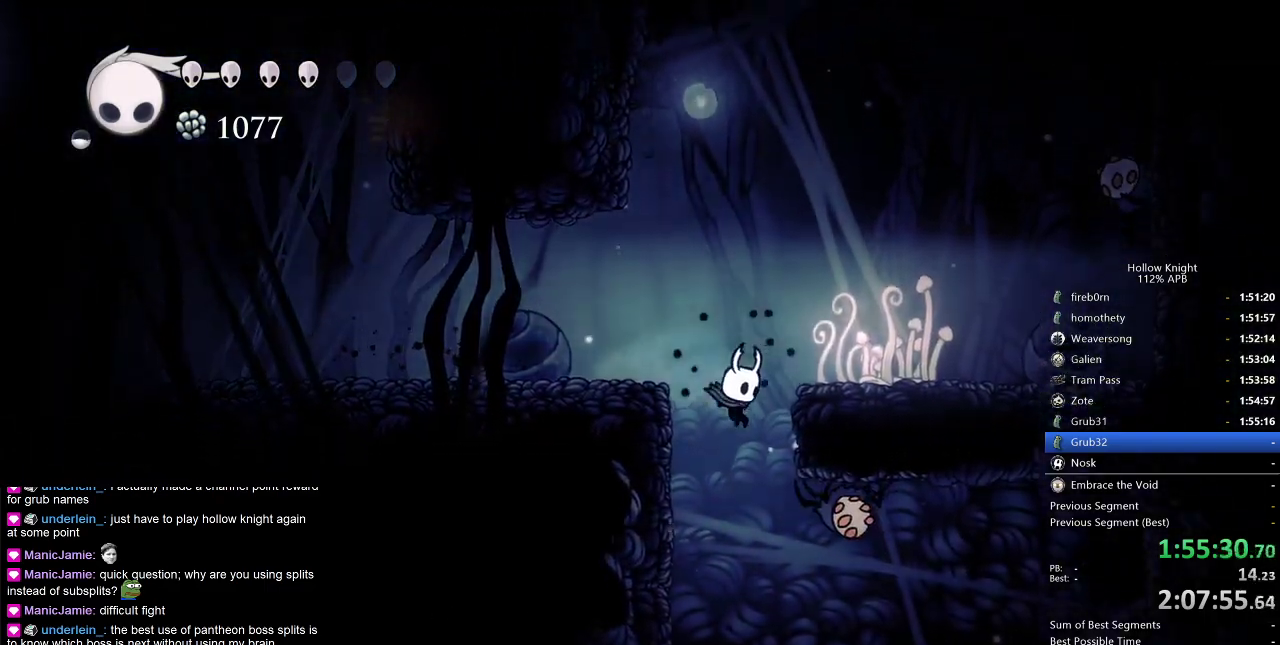
{"keys": ["right"], "events": [[350, "right", "down"]]}
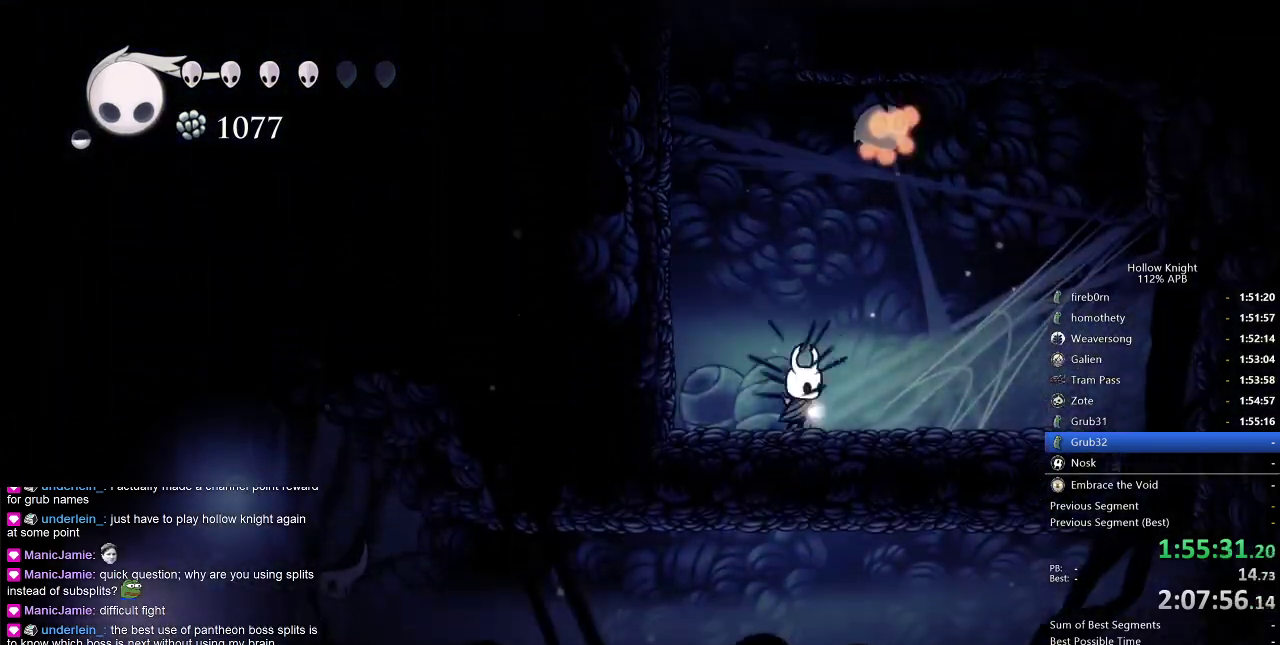
{"keys": ["right"], "events": [[100, "dash", "down"], [233, "dash", "up"]]}
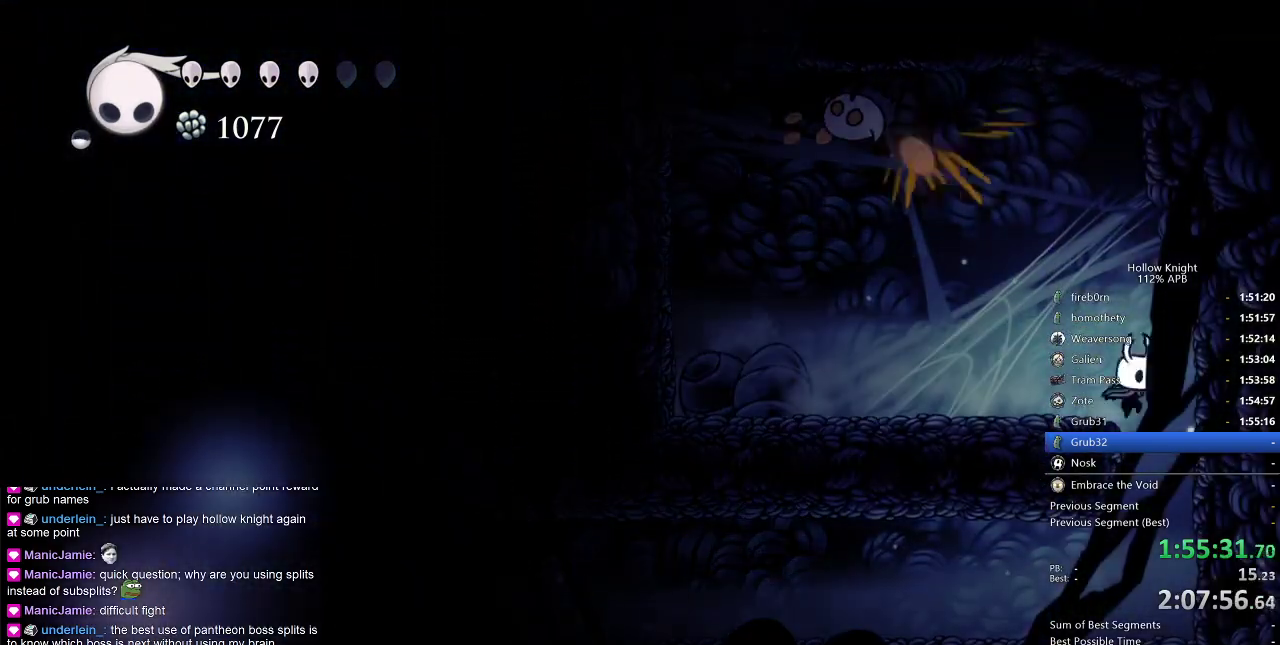
{"keys": ["dash", "left"], "events": [[150, "right", "up"], [250, "left", "down"], [500, "dash", "down"]]}
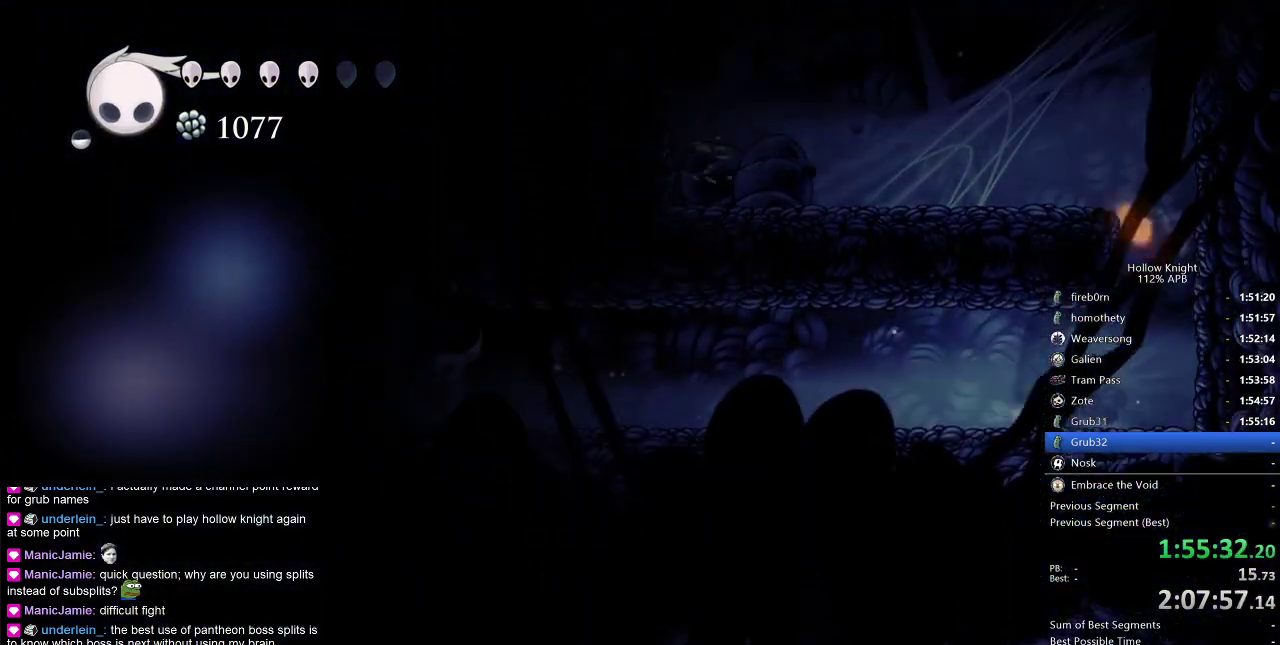
{"keys": ["left"], "events": [[83, "dash", "up"]]}
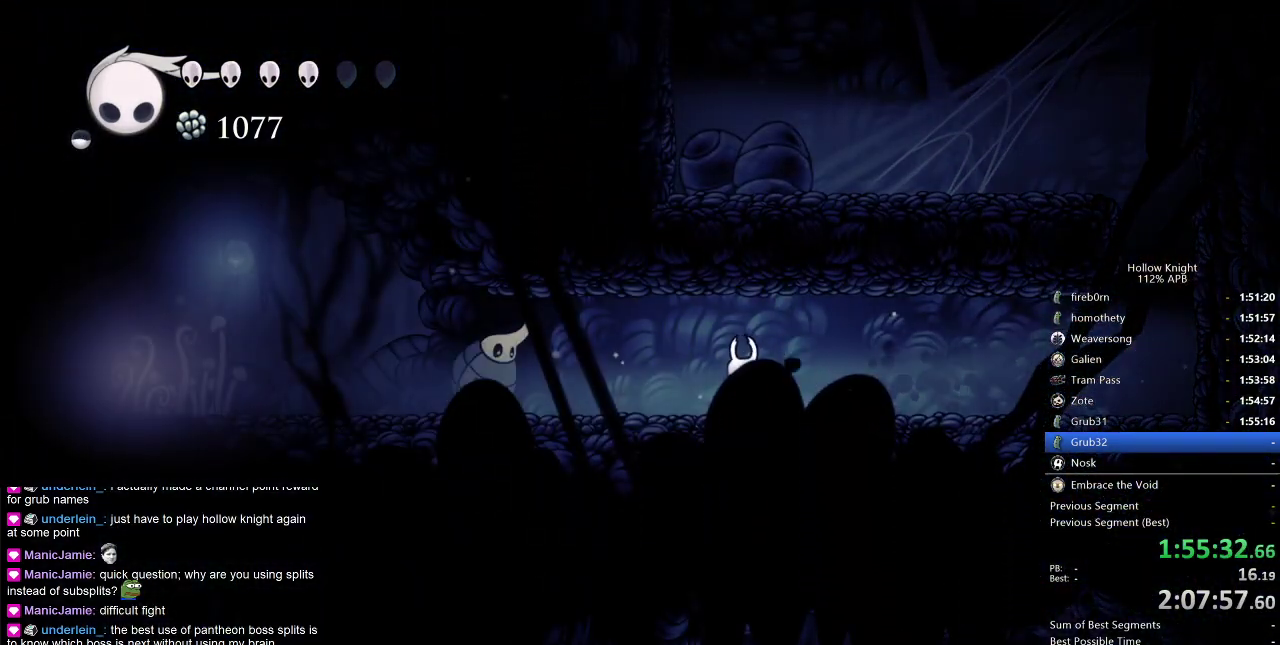
{"keys": ["right"], "events": [[50, "left", "up"], [383, "right", "down"]]}
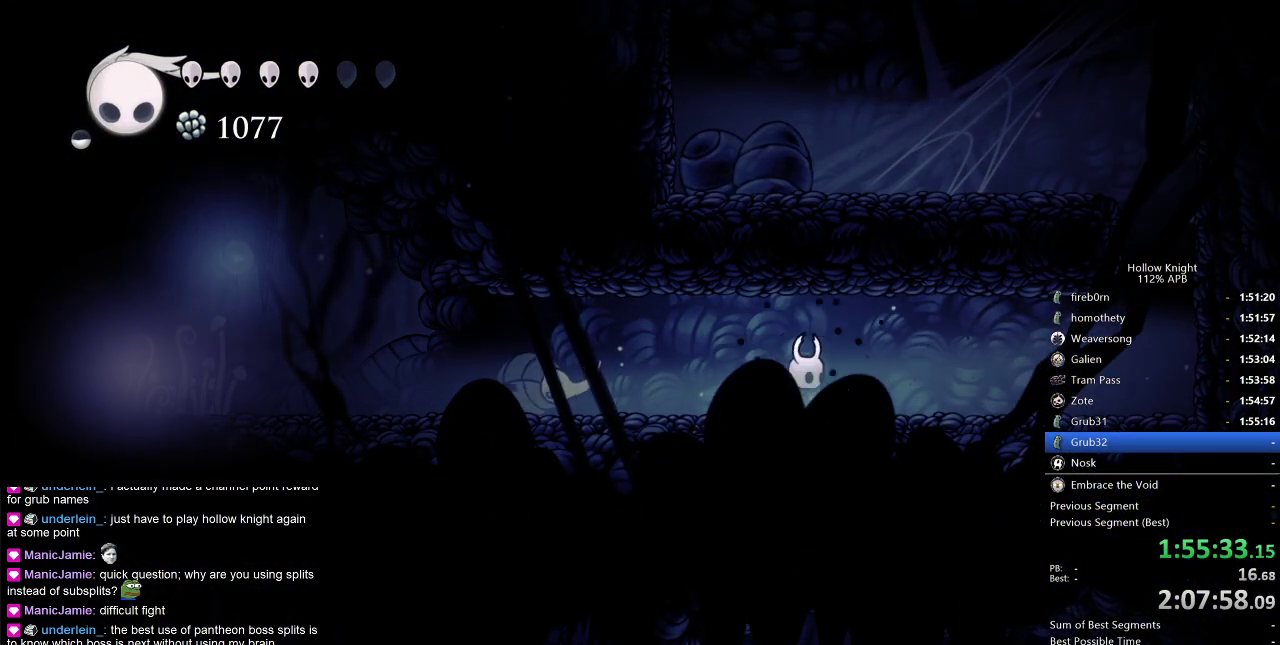
{"keys": ["left"], "events": [[450, "left", "down"], [450, "right", "up"]]}
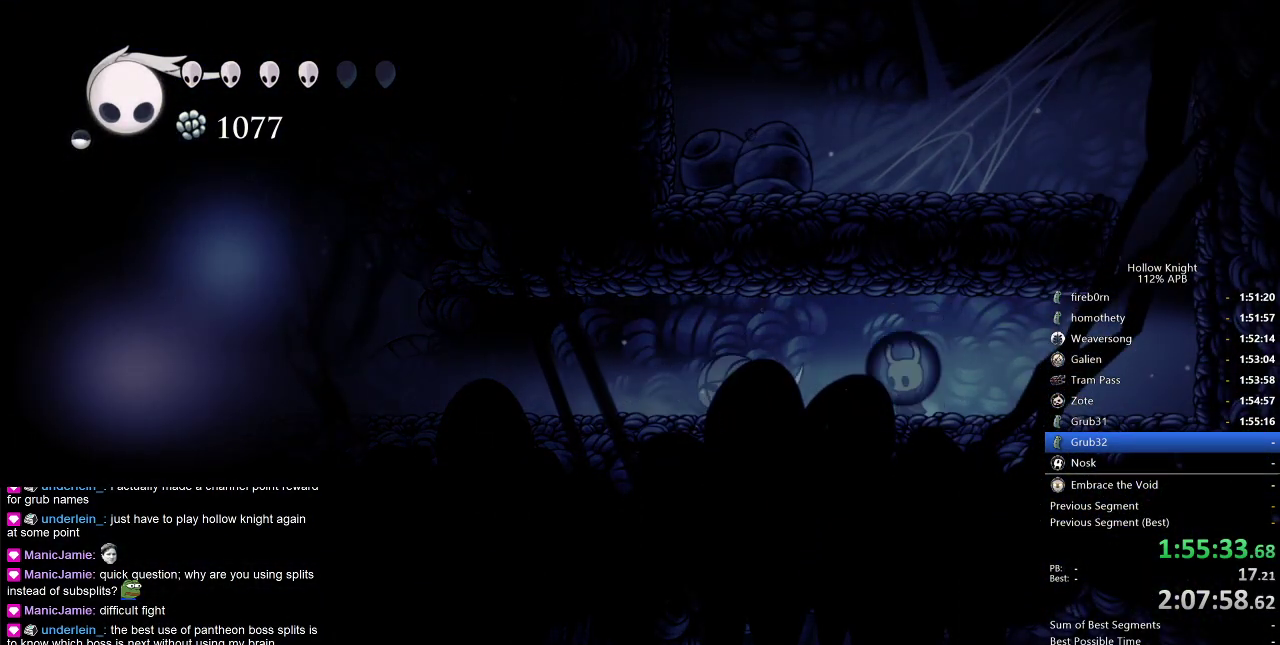
{"keys": ["dash", "left"], "events": [[67, "dash", "down"], [167, "dash", "up"], [450, "dash", "down"]]}
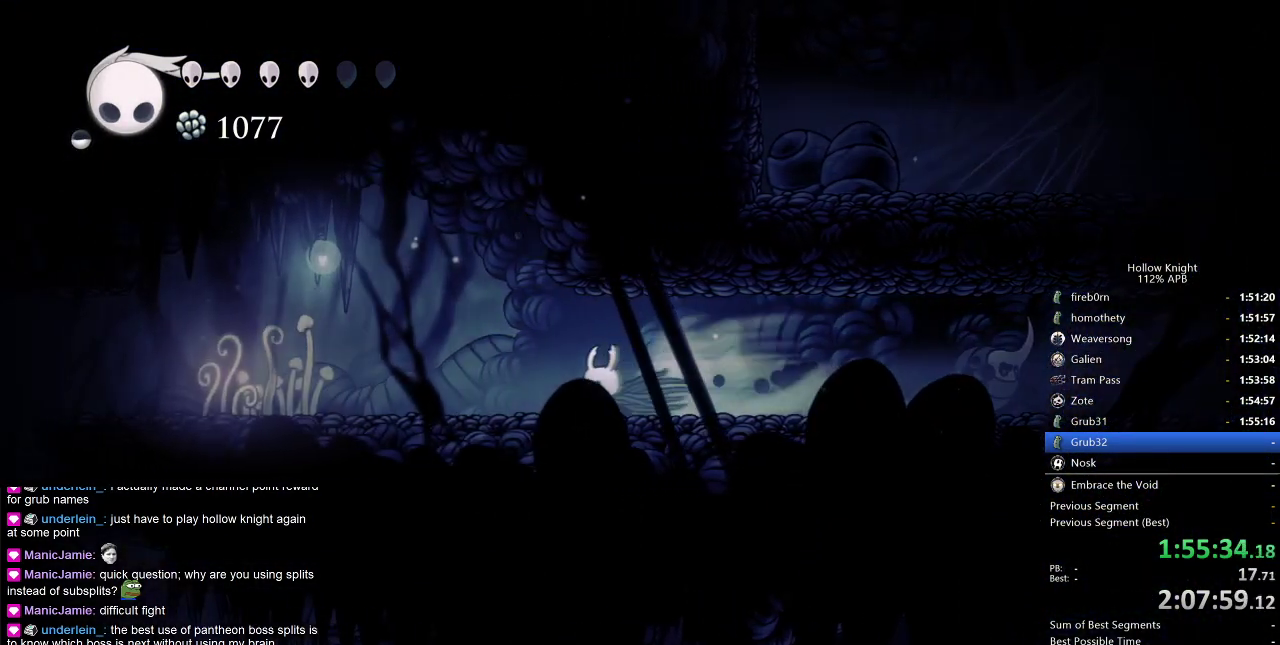
{"keys": ["left"], "events": [[50, "dash", "up"], [333, "dash", "down"], [500, "dash", "up"]]}
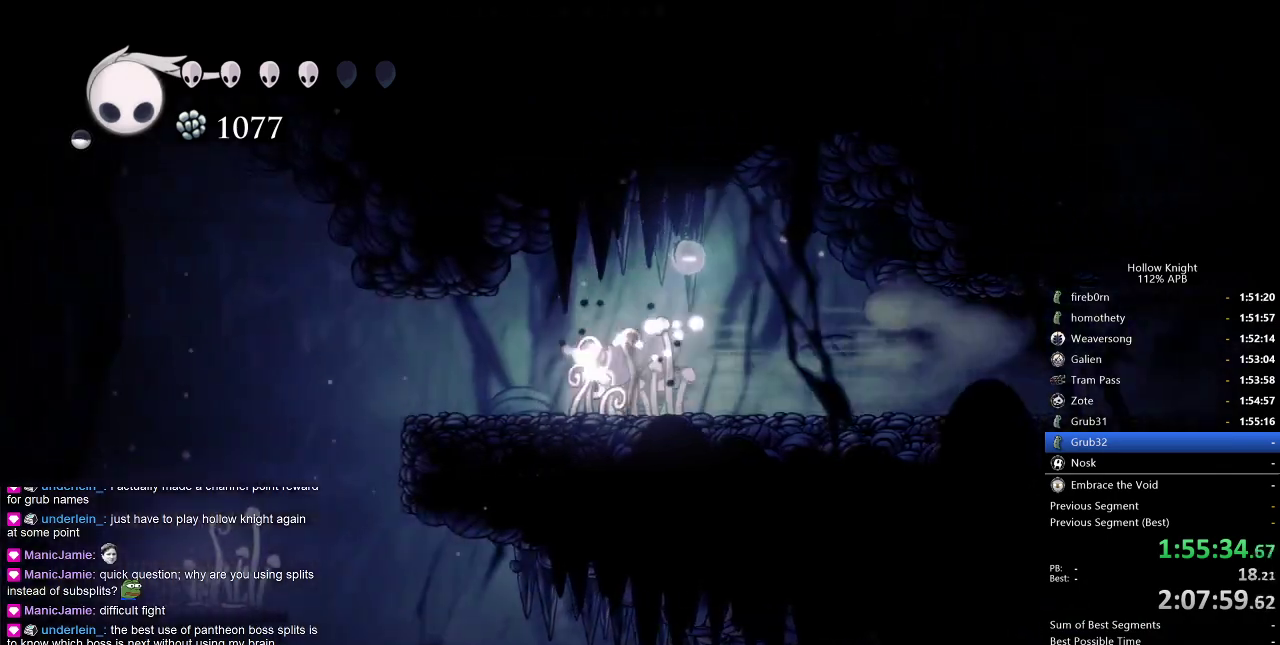
{"keys": [], "events": [[333, "dash", "down"], [400, "dash", "up"], [500, "left", "up"]]}
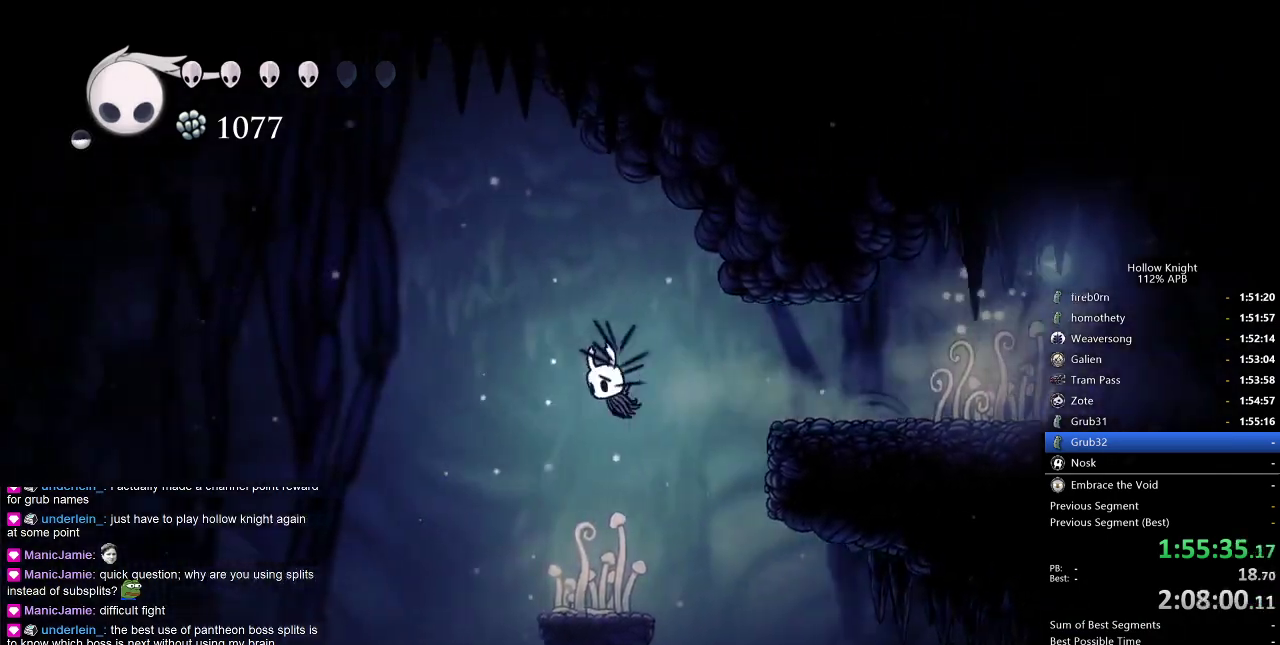
{"keys": [], "events": [[150, "right", "down"], [217, "right", "up"]]}
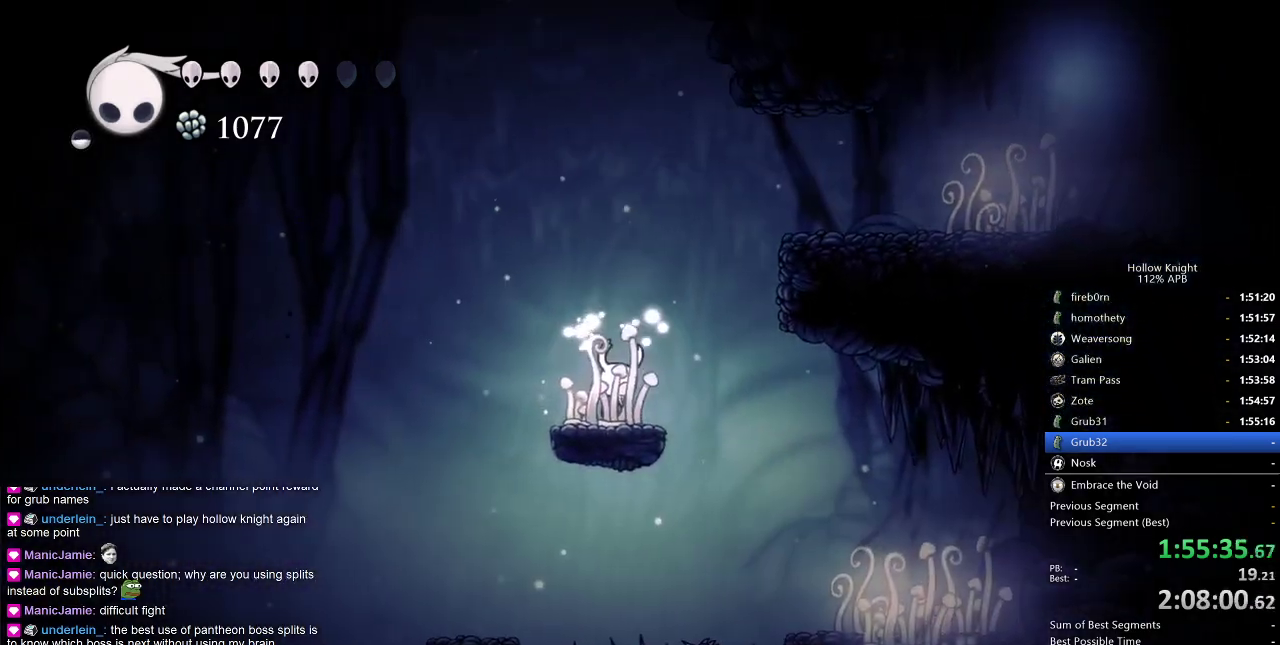
{"keys": ["dnail", "down"], "events": [[50, "dnail", "down"], [133, "down", "down"]]}
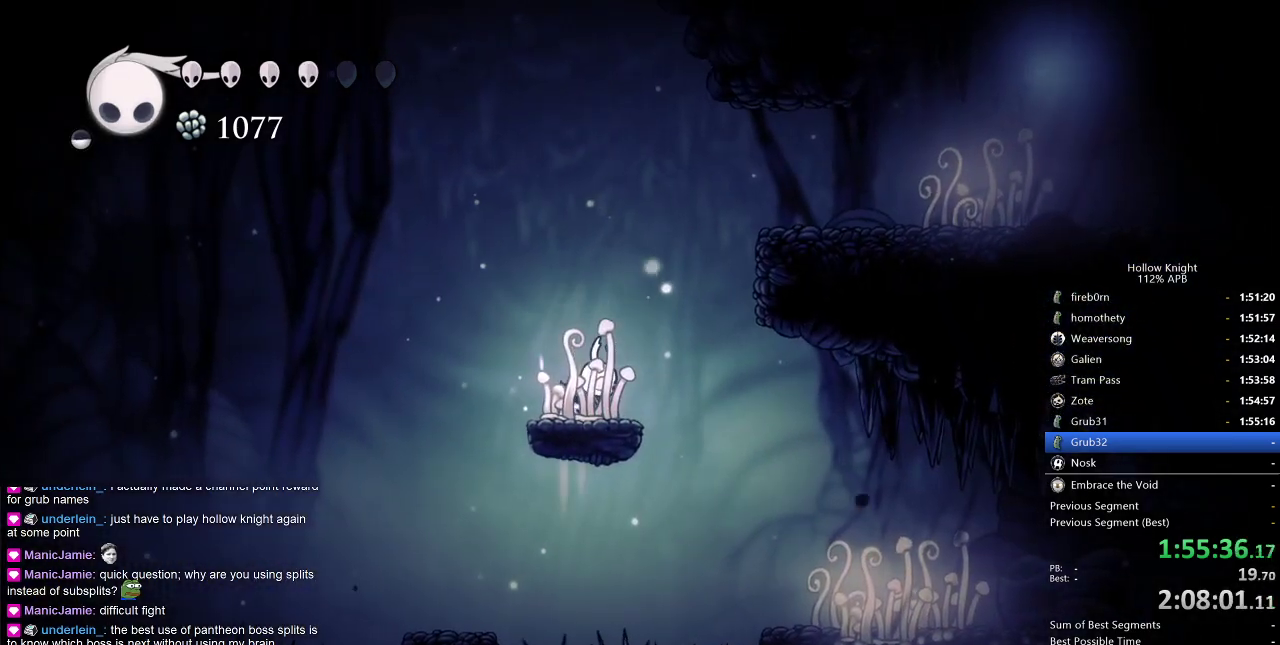
{"keys": ["dnail", "down"], "events": []}
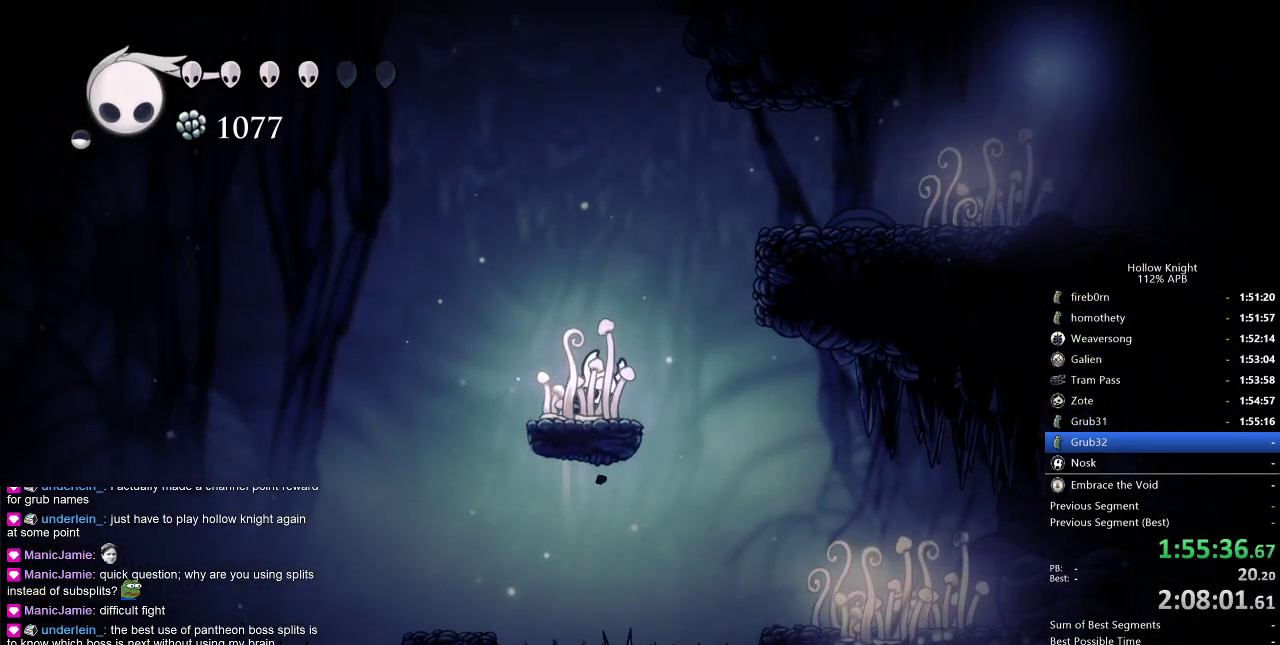
{"keys": ["dnail", "down"], "events": []}
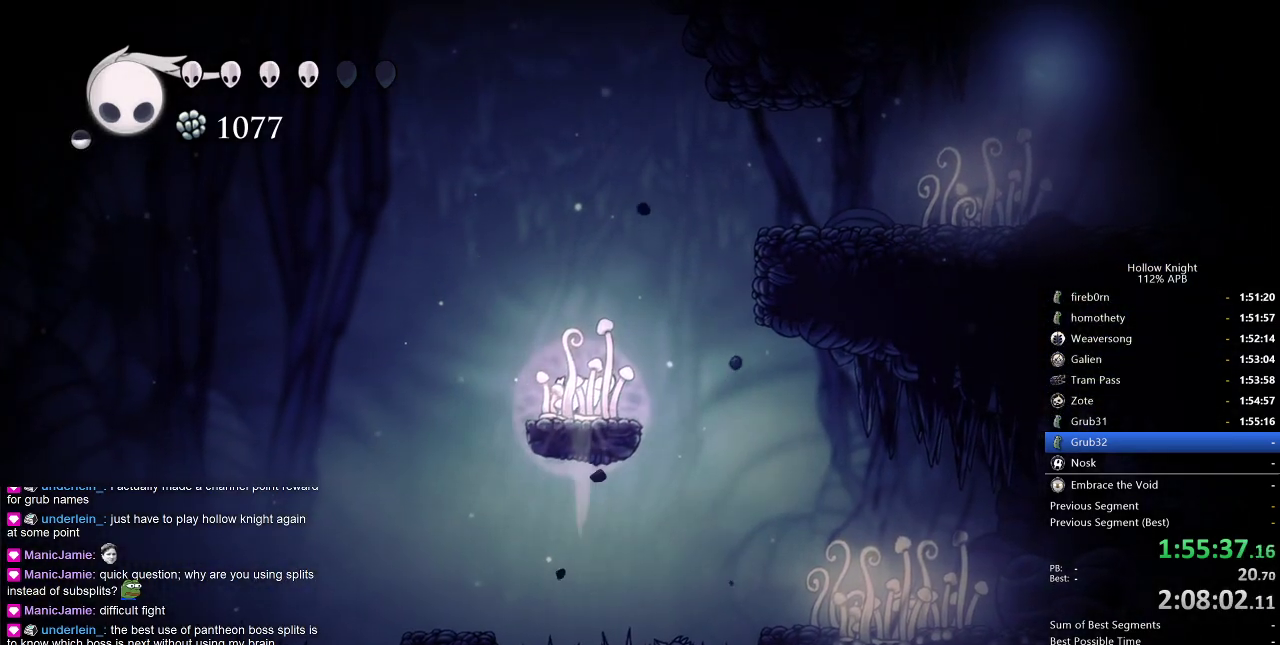
{"keys": ["dnail", "down"], "events": []}
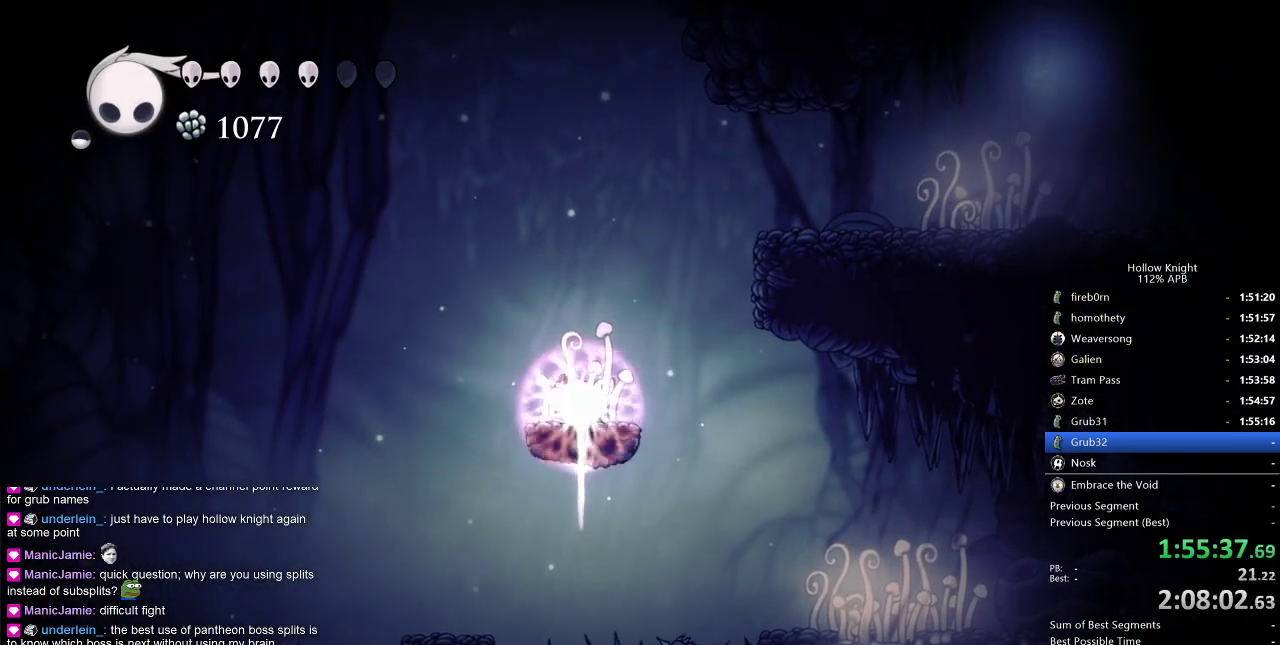
{"keys": ["dnail", "down"], "events": []}
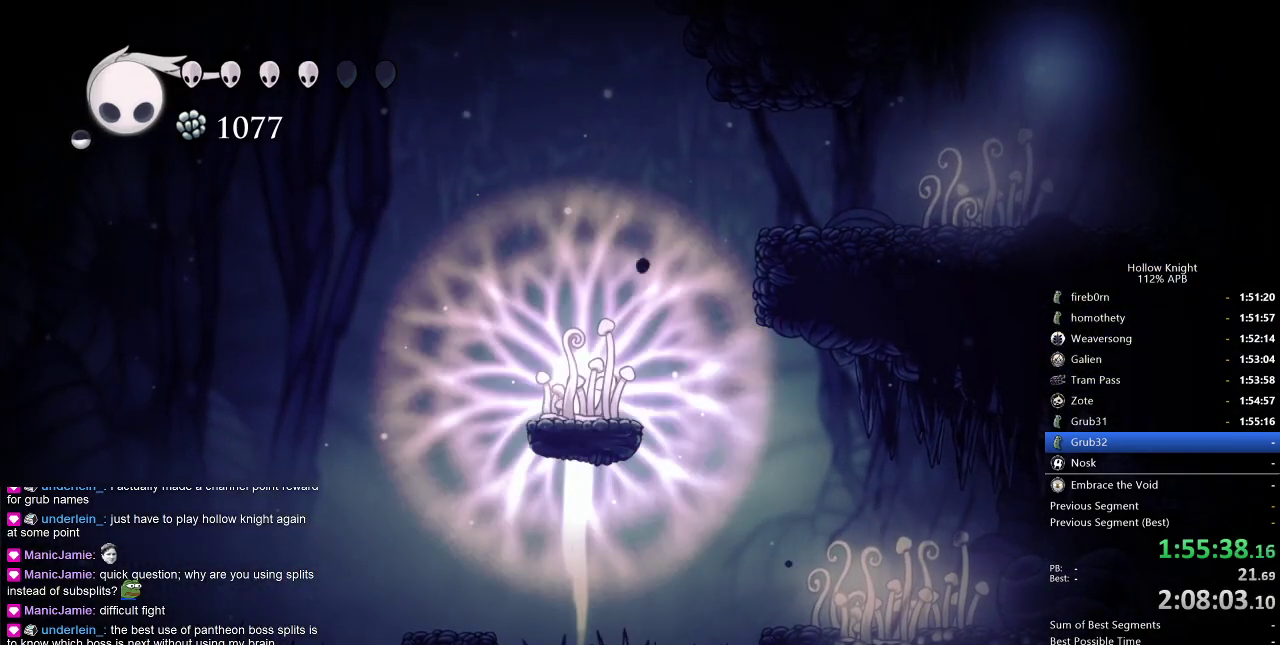
{"keys": [], "events": [[333, "dnail", "up"], [333, "down", "up"]]}
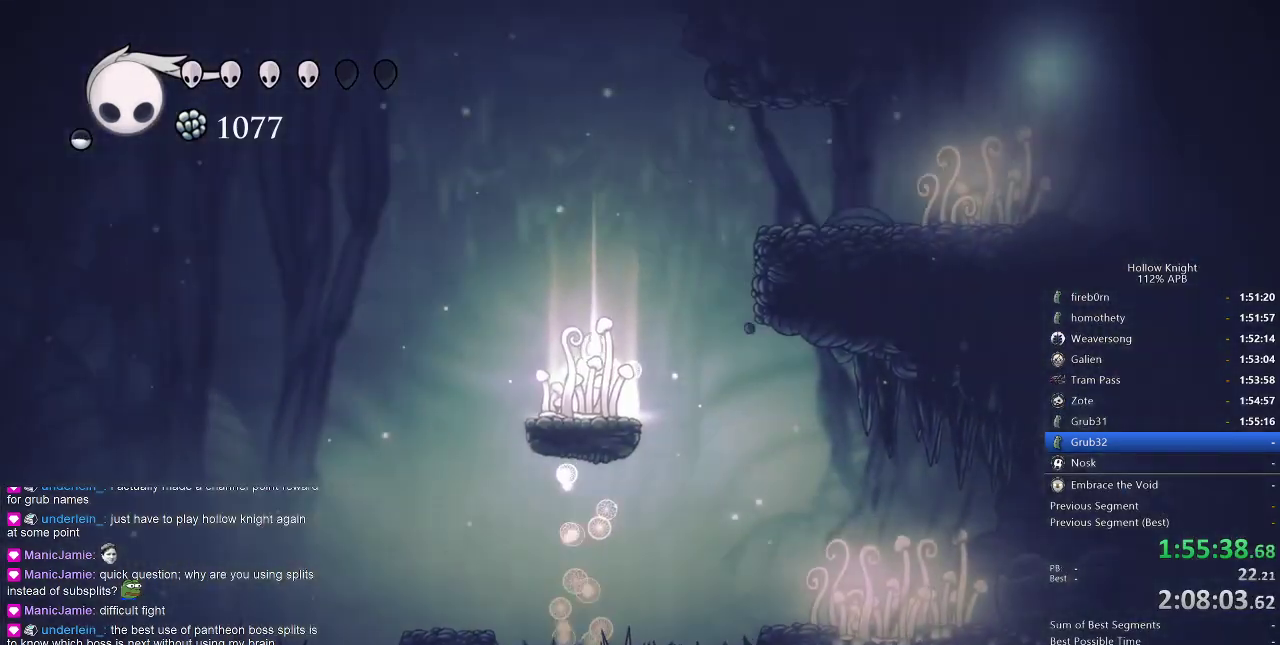
{"keys": [], "events": [[333, "left", "down"], [383, "left", "up"]]}
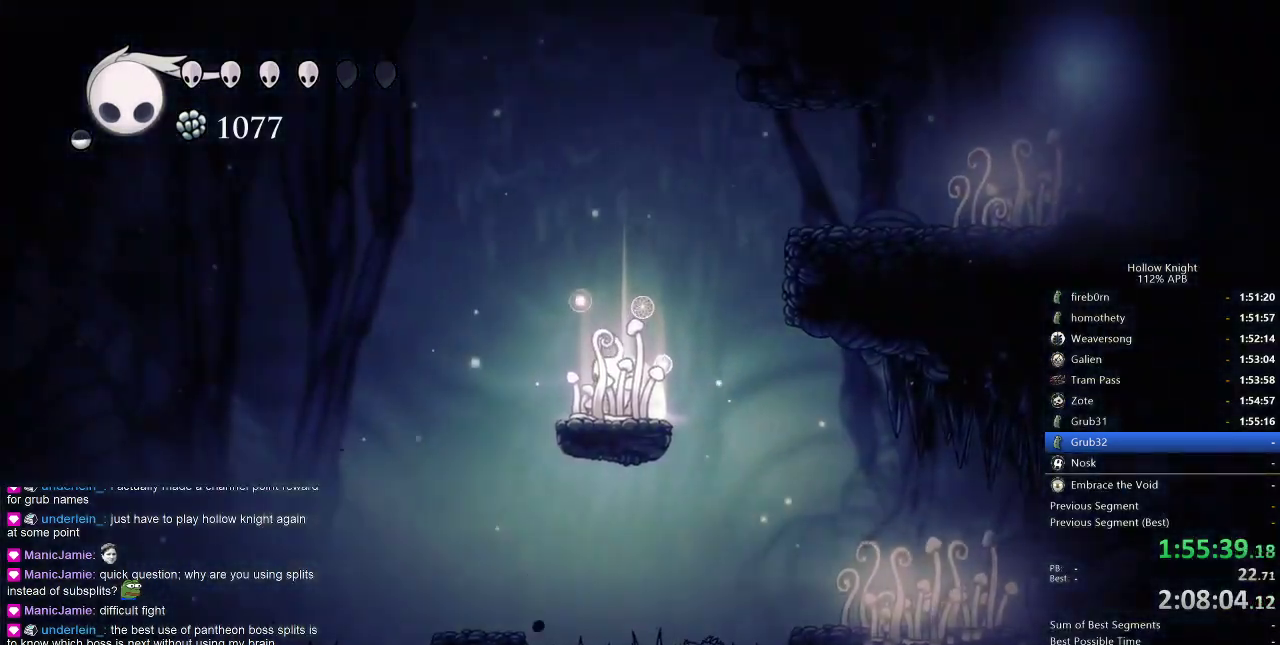
{"keys": [], "events": []}
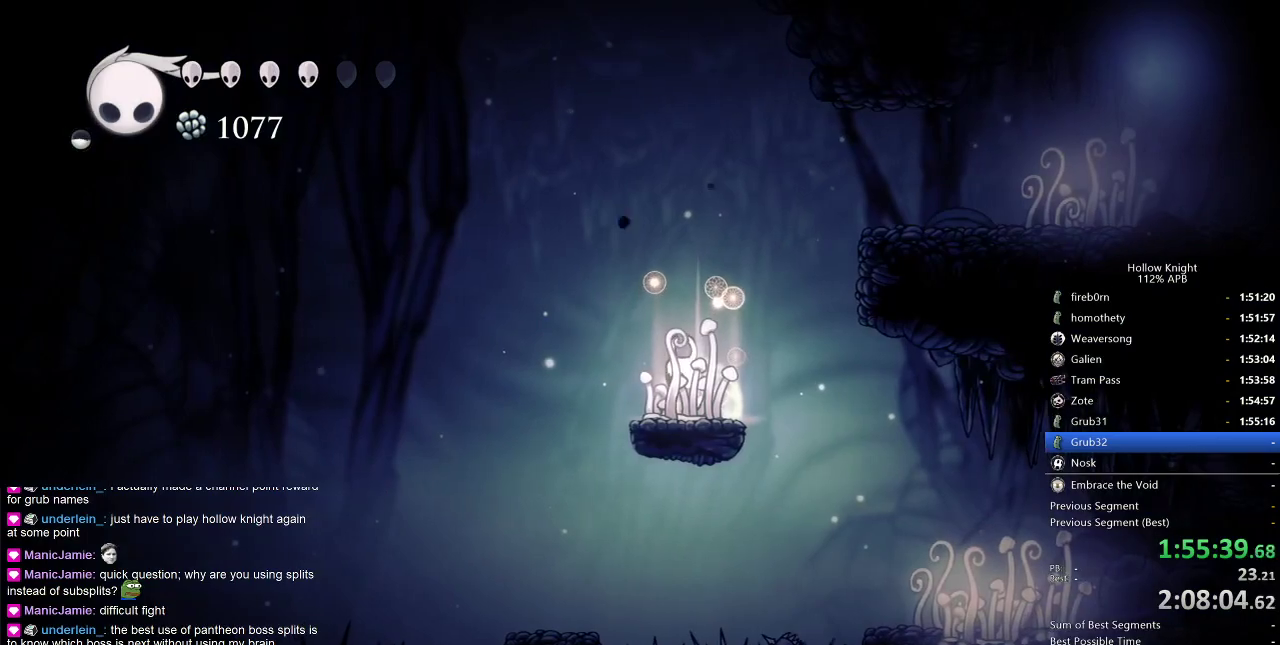
{"keys": ["nail"], "events": [[233, "nail", "down"]]}
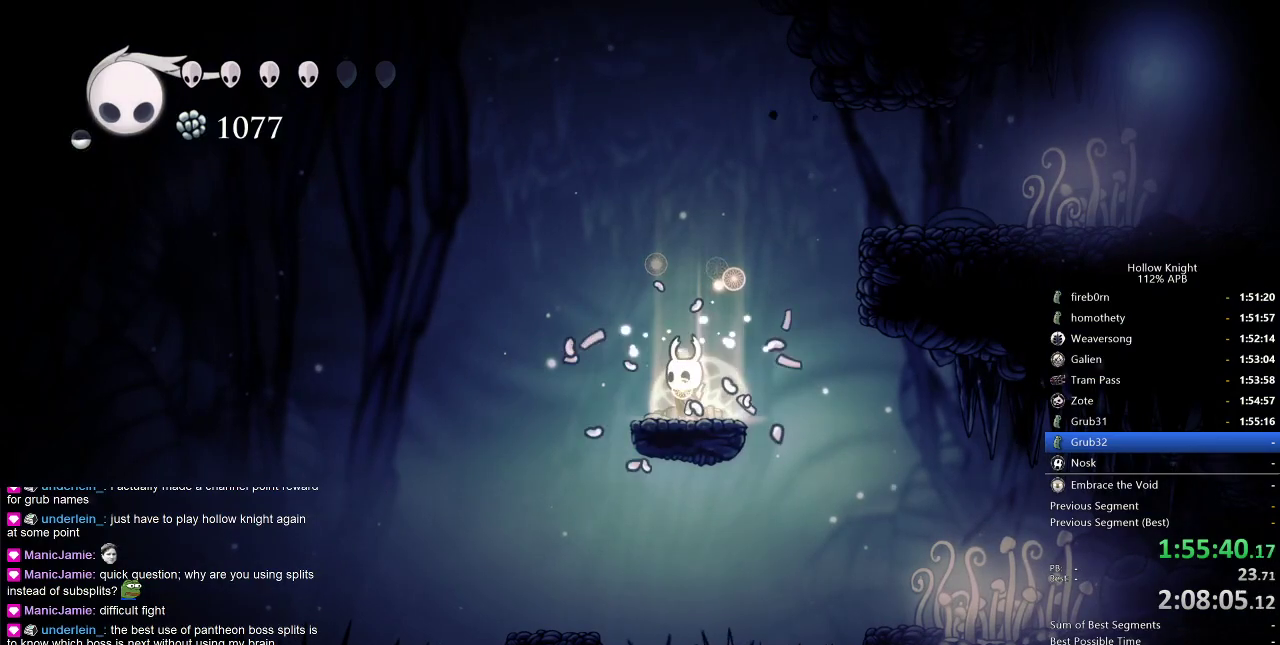
{"keys": ["left", "nail"], "events": [[450, "left", "down"]]}
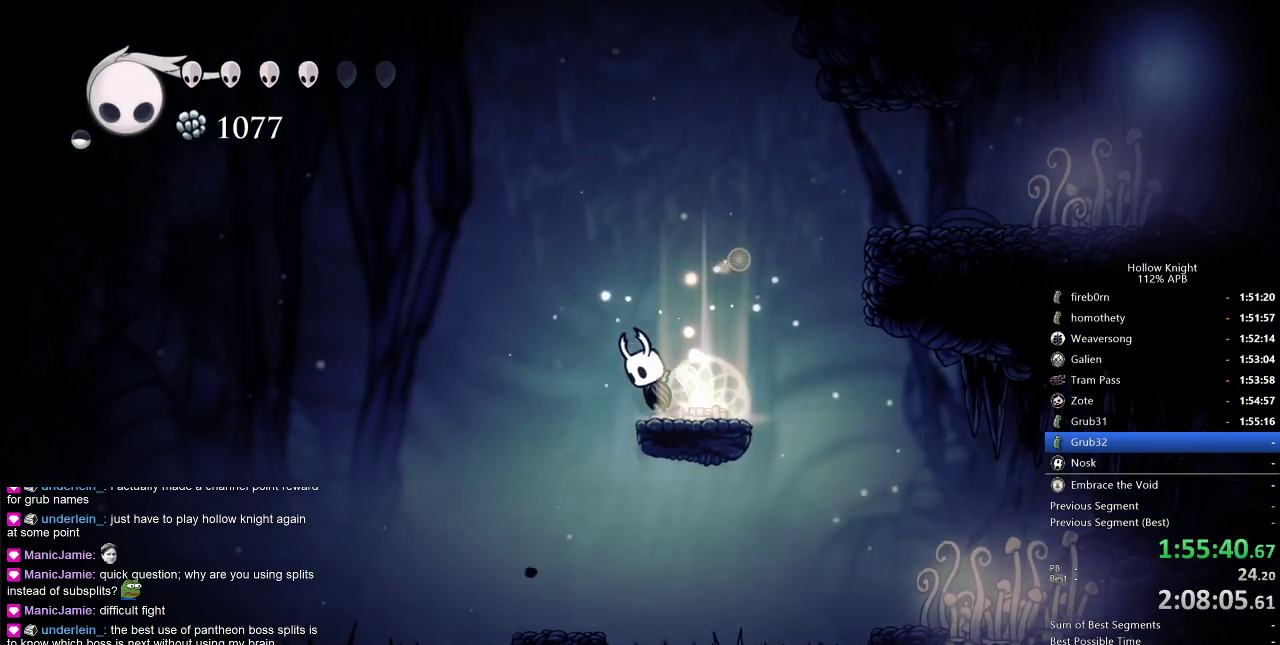
{"keys": ["jump", "left", "nail"], "events": [[33, "jump", "down"]]}
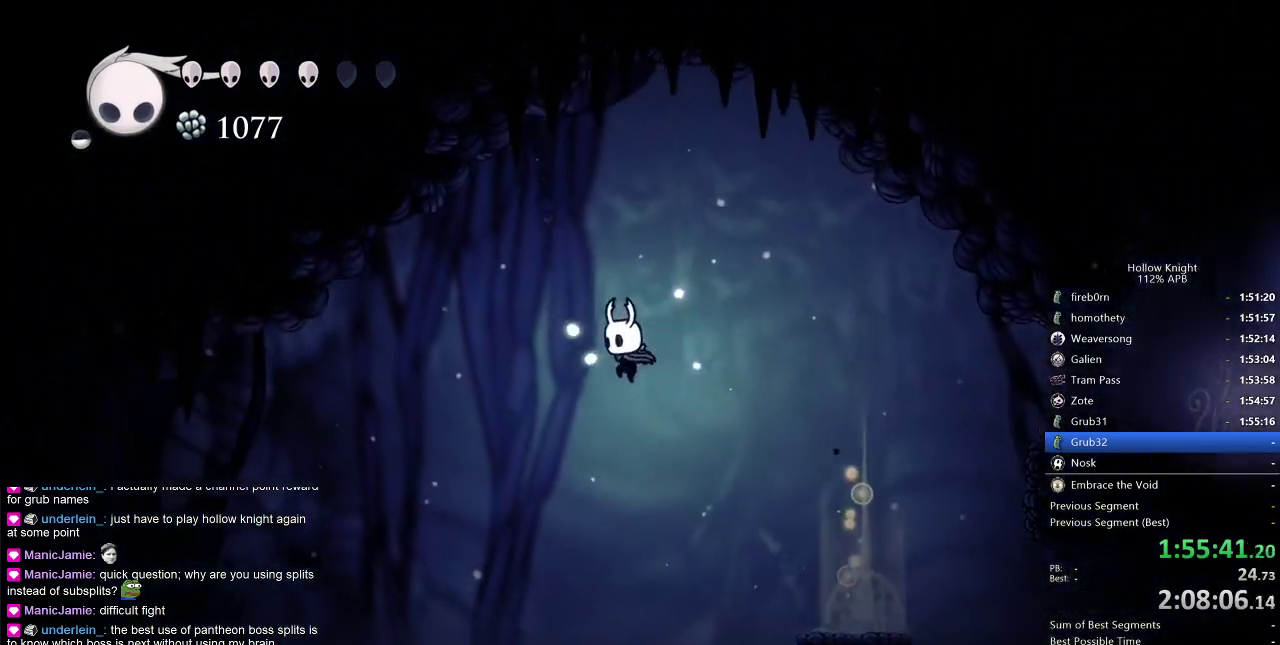
{"keys": ["jump", "left", "nail"], "events": [[117, "jump", "up"], [450, "jump", "down"]]}
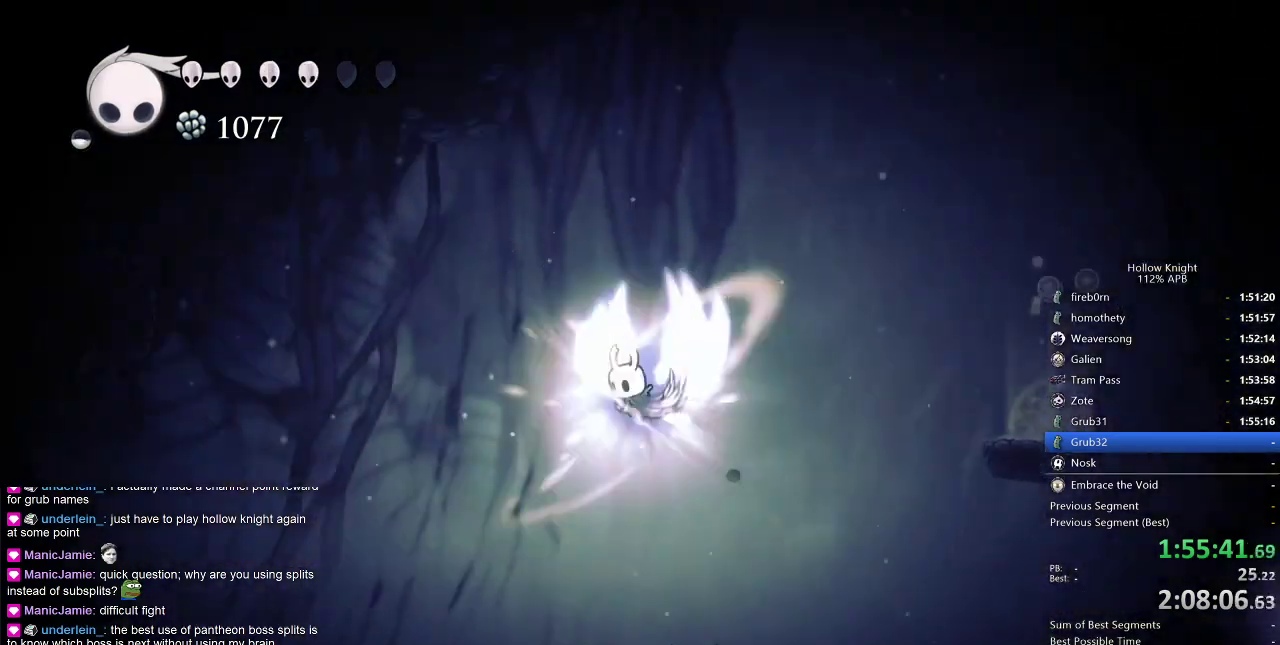
{"keys": ["jump", "left", "nail"], "events": []}
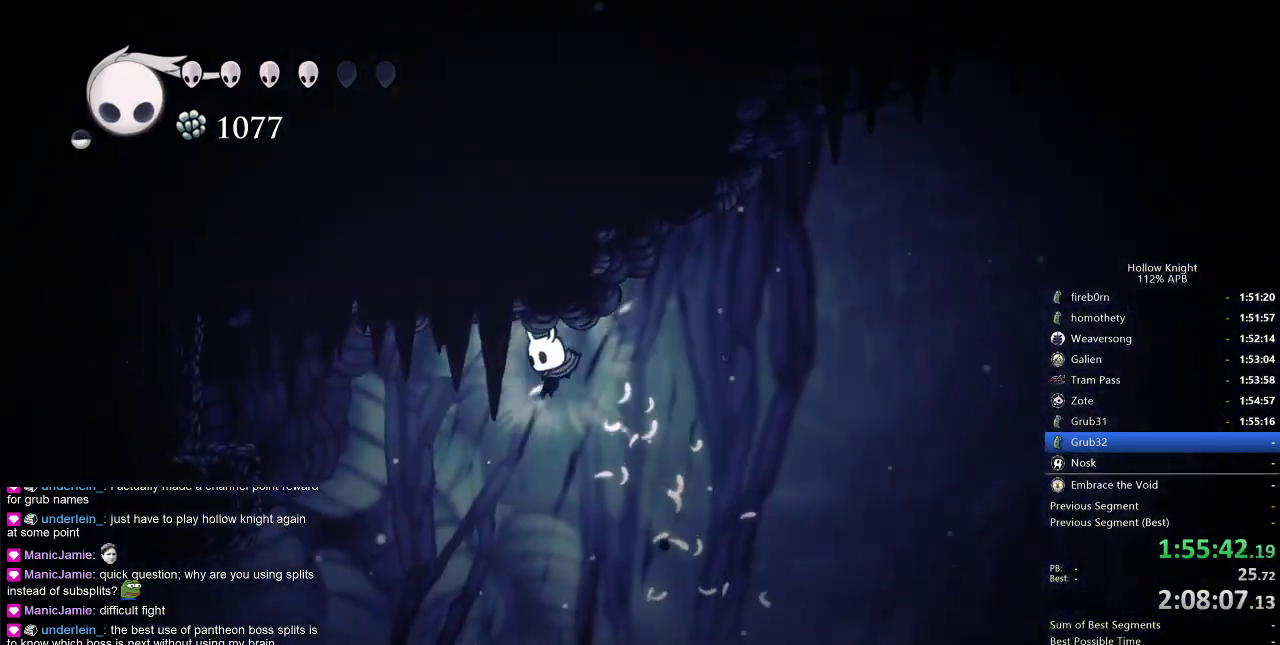
{"keys": ["left", "nail"], "events": [[50, "jump", "up"], [233, "dash", "down"], [467, "dash", "up"]]}
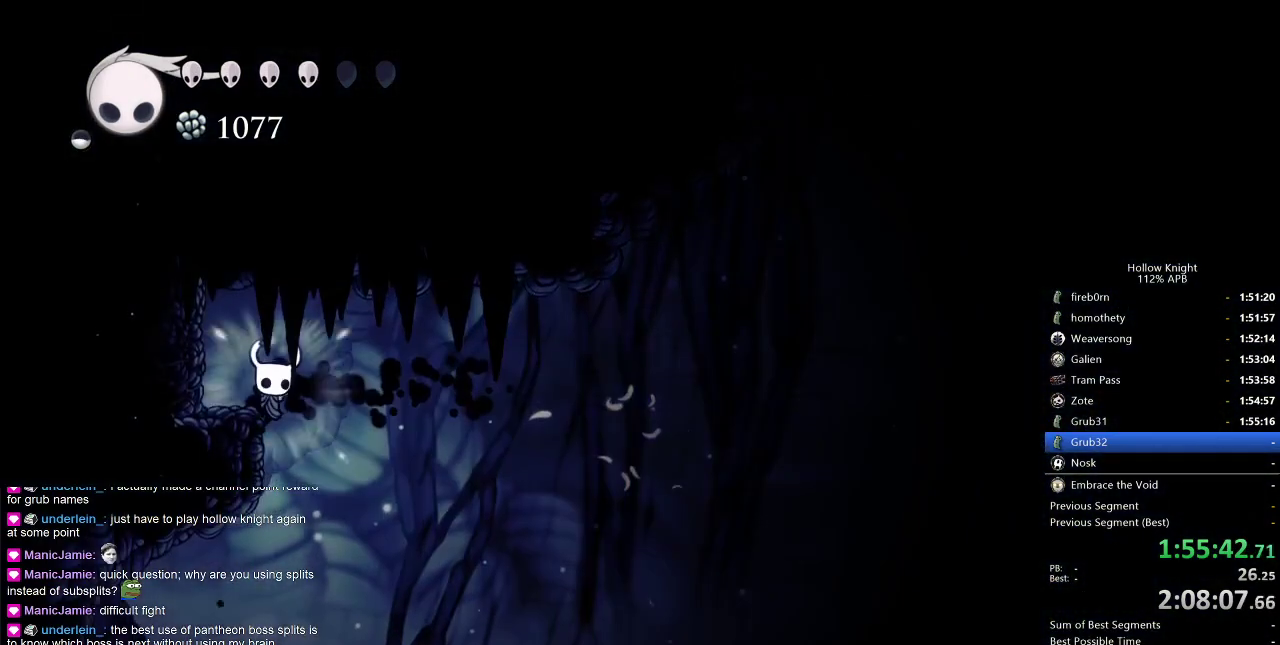
{"keys": ["left", "nail", "up"], "events": [[67, "jump", "down"], [267, "jump", "up"], [300, "up", "down"], [450, "nail", "up"], [500, "nail", "down"]]}
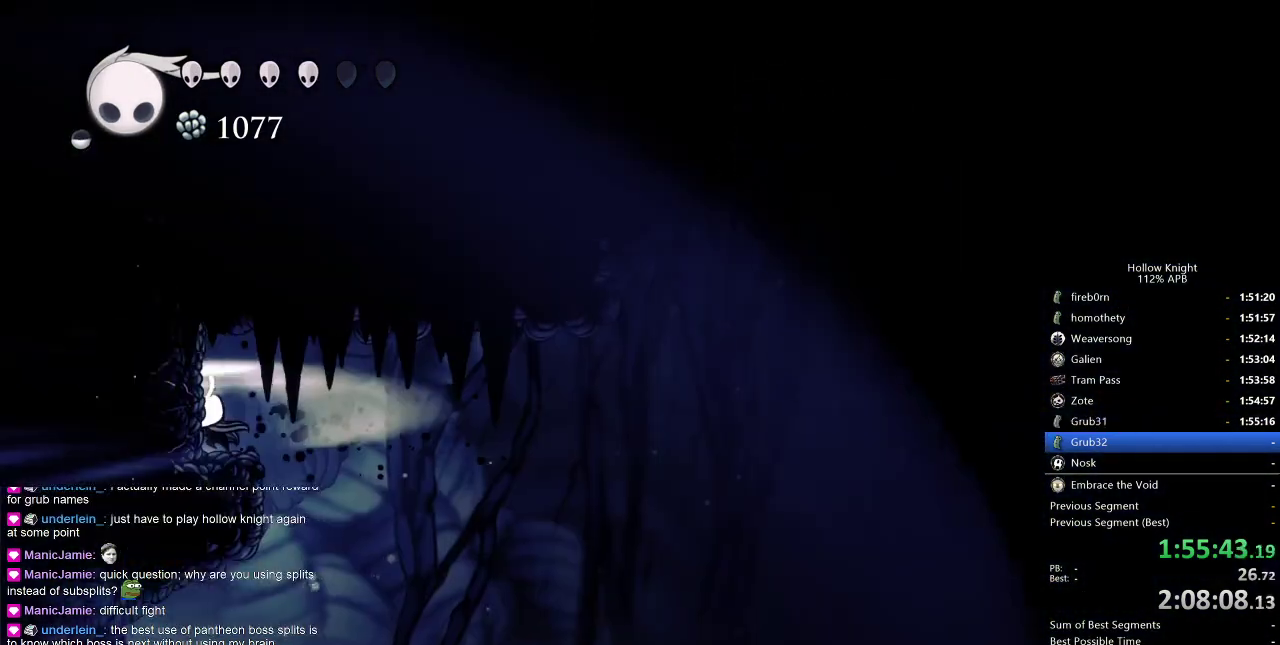
{"keys": ["left", "up"], "events": [[83, "nail", "up"], [133, "nail", "down"], [217, "nail", "up"], [267, "nail", "down"], [317, "nail", "up"], [417, "nail", "down"], [467, "nail", "up"]]}
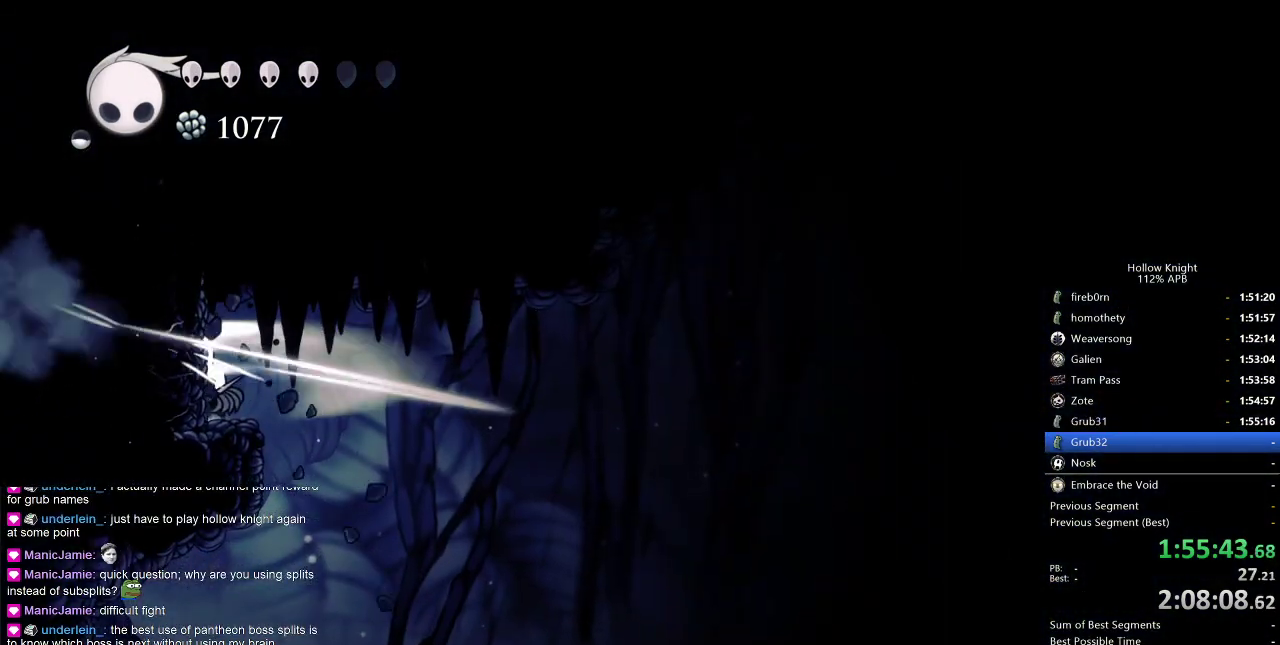
{"keys": ["left"], "events": [[467, "up", "up"]]}
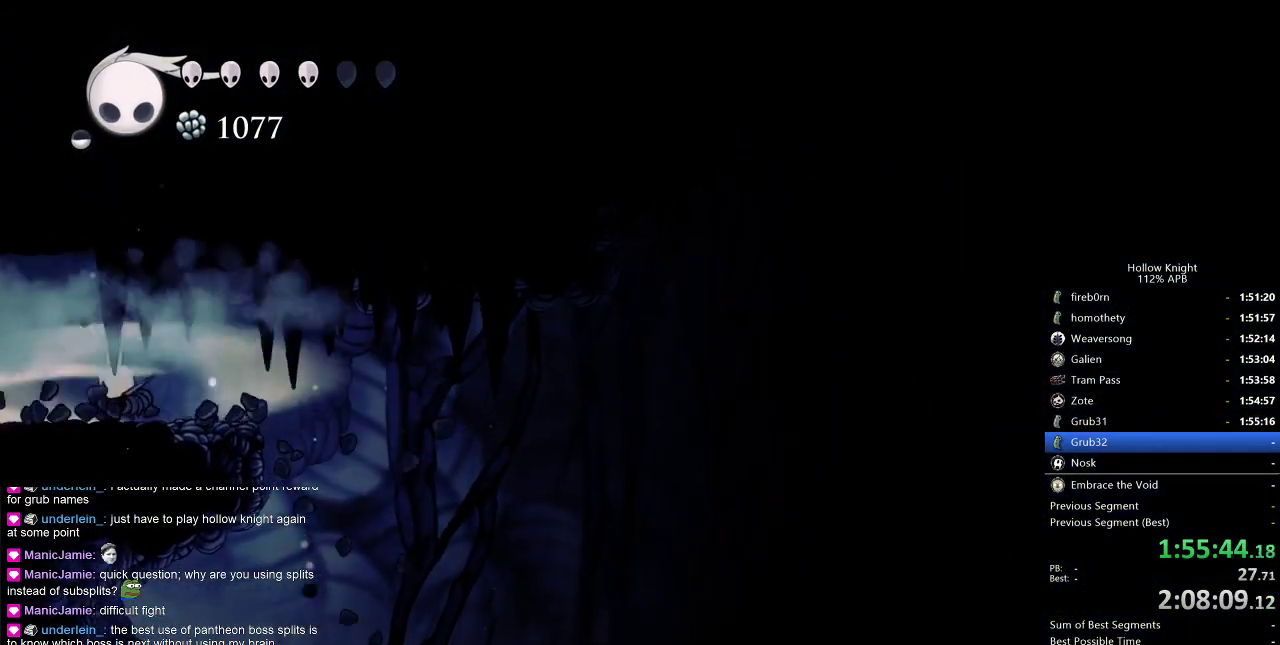
{"keys": ["left"], "events": [[300, "dash", "down"], [500, "dash", "up"]]}
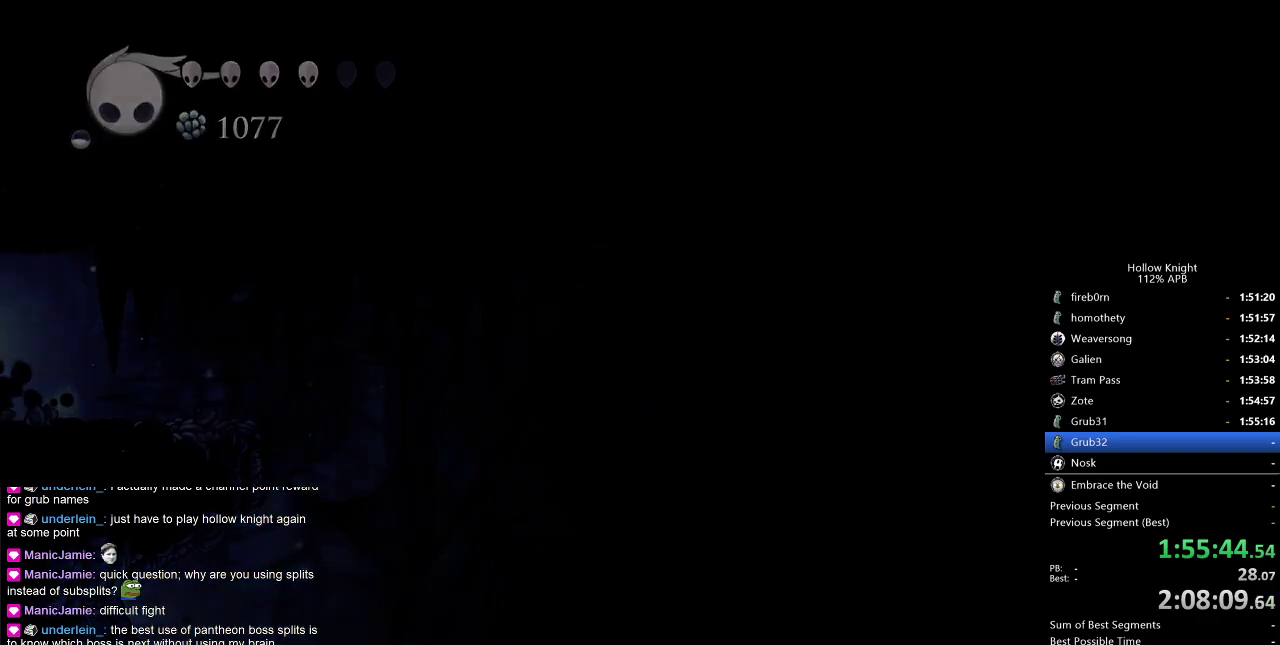
{"keys": ["left", "nail"], "events": [[33, "nail", "down"]]}